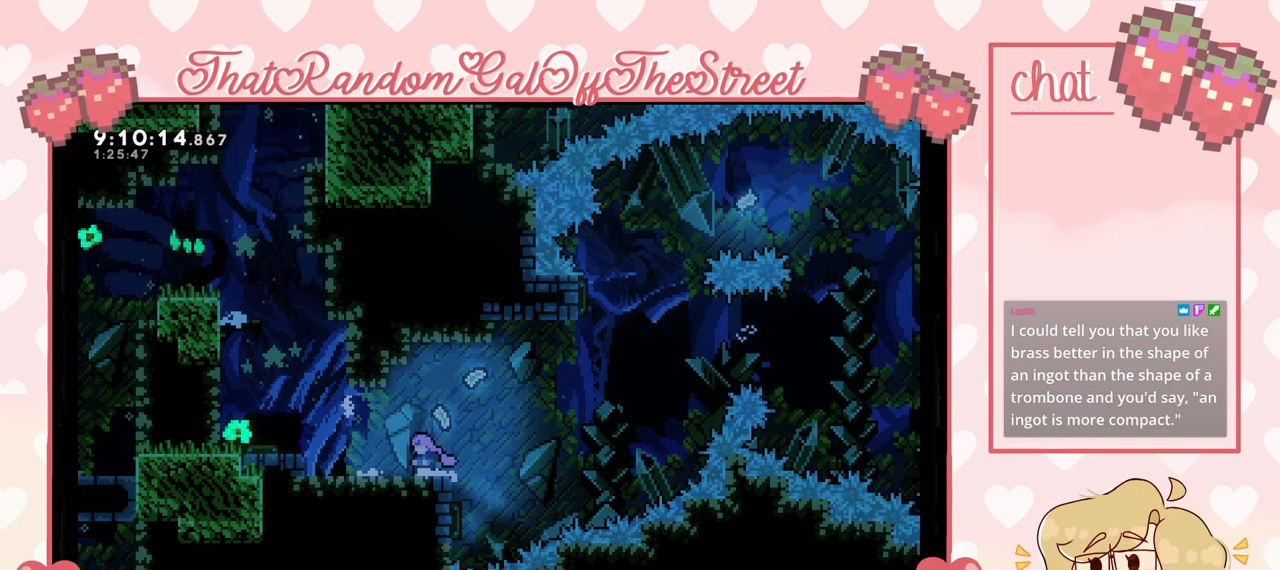
Gameplay with a controller (Xbox layout); each line is a JSON object with the inputs held at the frame after it. "events" lists button and stick changes between this image and that frame as [ms after this image, input, new state], when the widget could be followed in between.
{"buttons": [], "left_stick": "left", "right_stick": "center", "events": [[233, "left_stick", "left"]]}
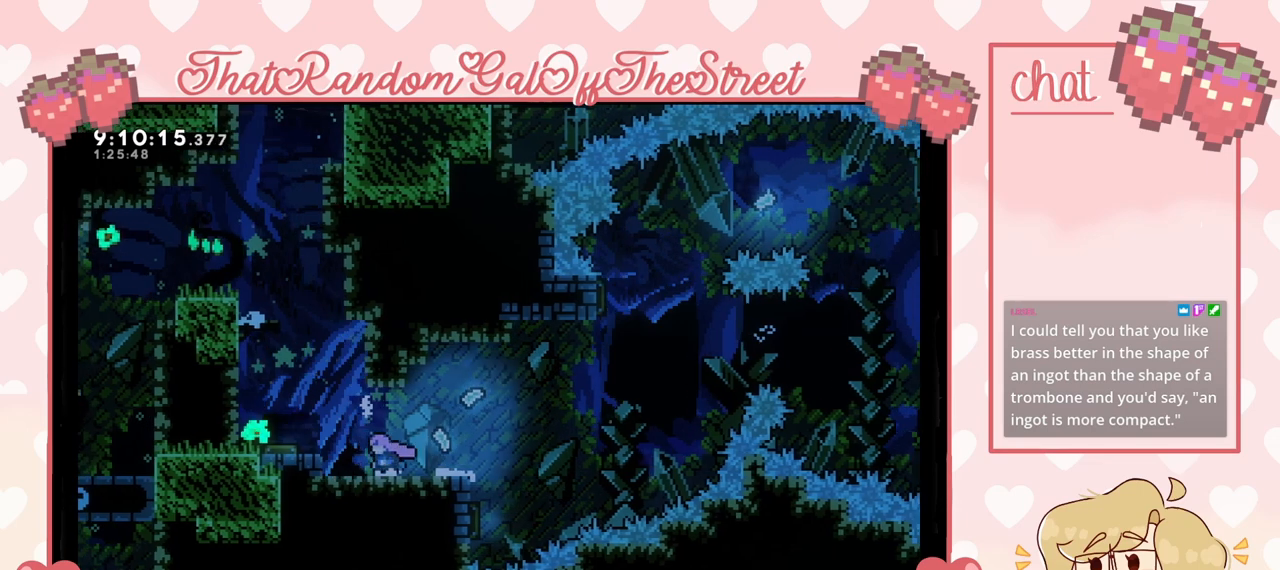
{"buttons": [], "left_stick": "right", "right_stick": "center", "events": [[133, "left_stick", "center"], [233, "left_stick", "right"]]}
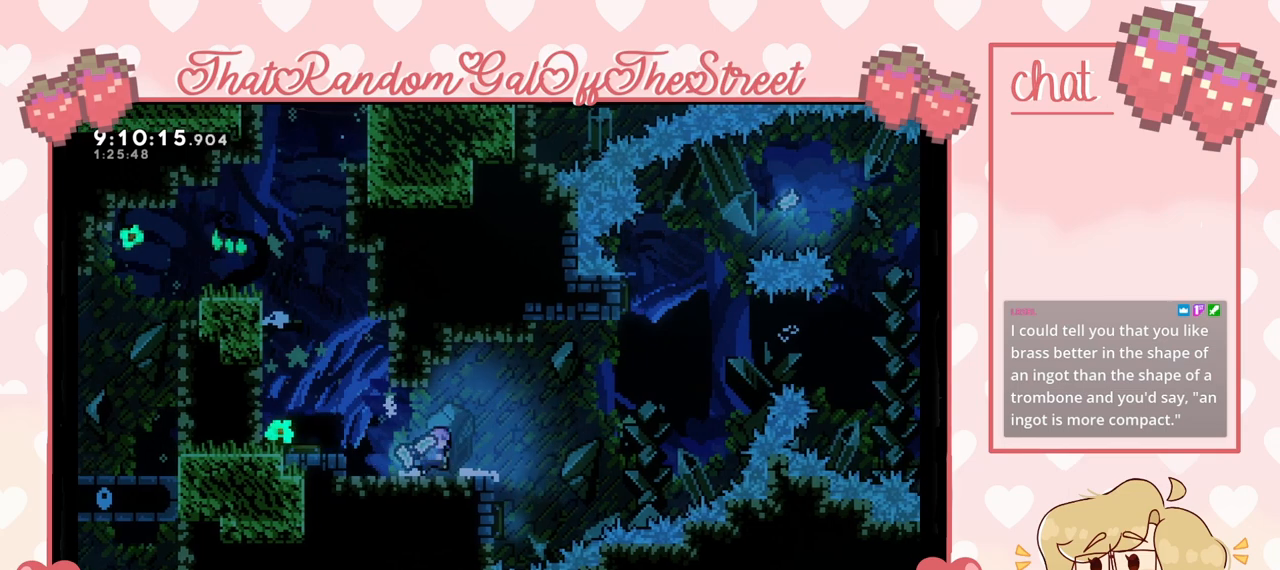
{"buttons": [], "left_stick": "left", "right_stick": "center", "events": [[233, "left_stick", "center"], [300, "left_stick", "left"]]}
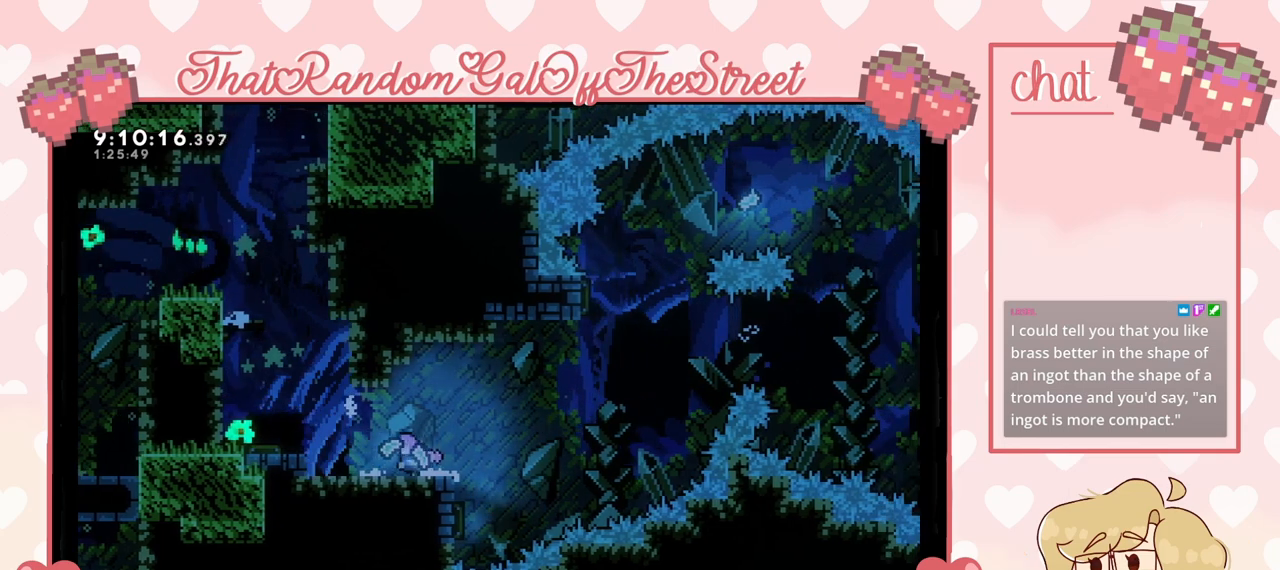
{"buttons": [], "left_stick": "right", "right_stick": "center", "events": [[467, "left_stick", "right"]]}
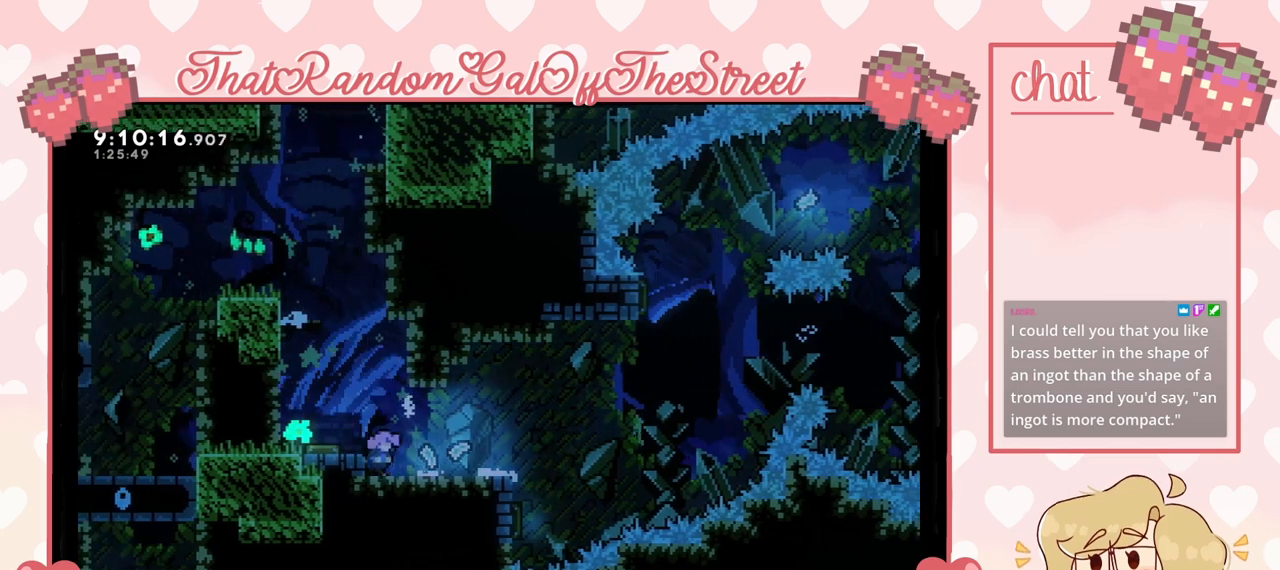
{"buttons": [], "left_stick": "center", "right_stick": "center", "events": [[233, "left_stick", "center"]]}
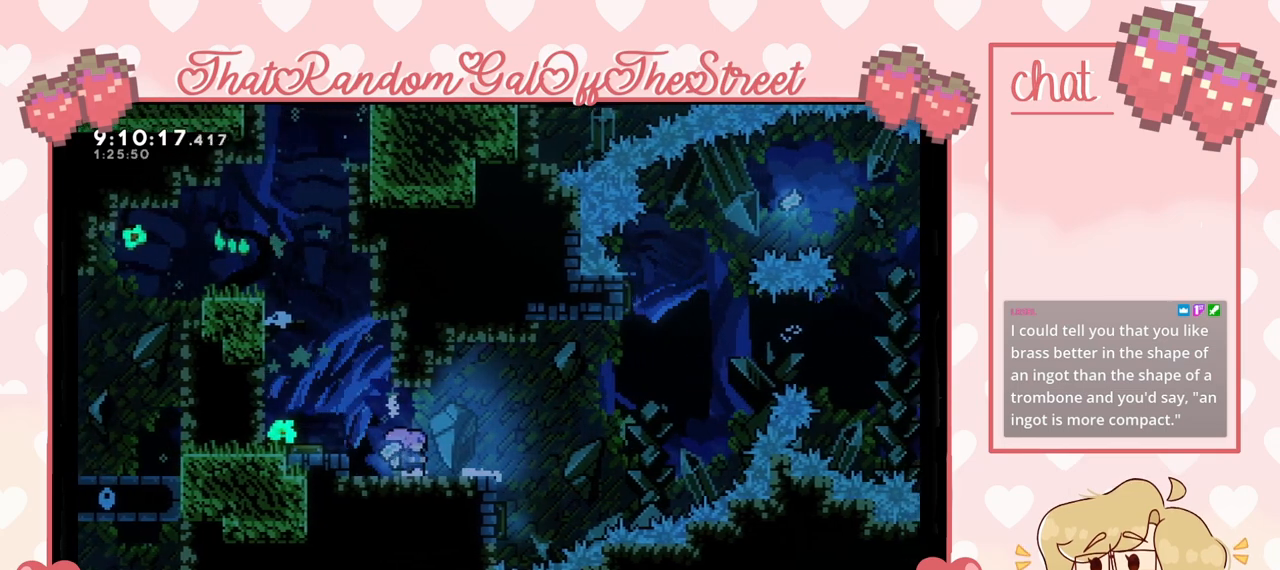
{"buttons": [], "left_stick": "center", "right_stick": "center", "events": [[67, "left_stick", "right"], [233, "left_stick", "center"]]}
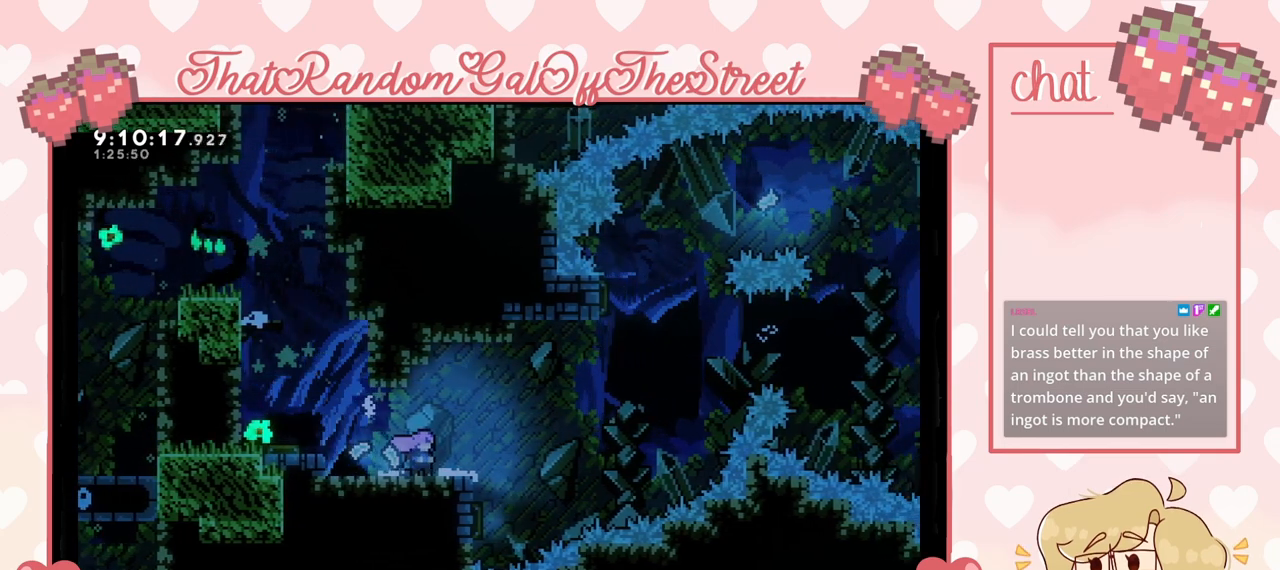
{"buttons": [], "left_stick": "center", "right_stick": "center", "events": []}
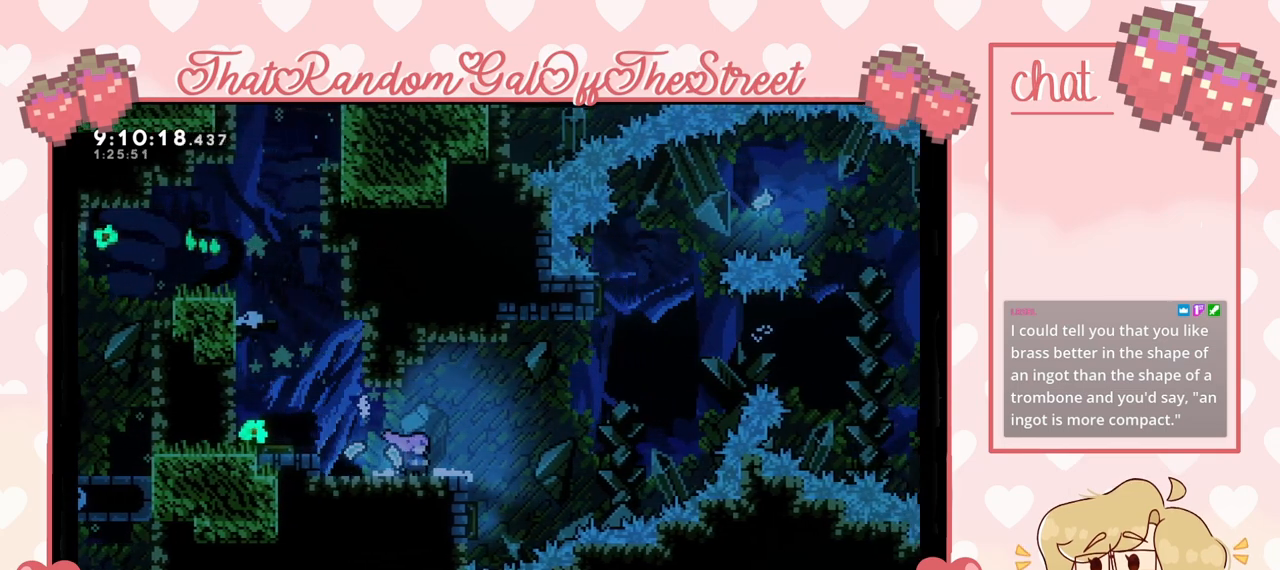
{"buttons": [], "left_stick": "center", "right_stick": "center", "events": []}
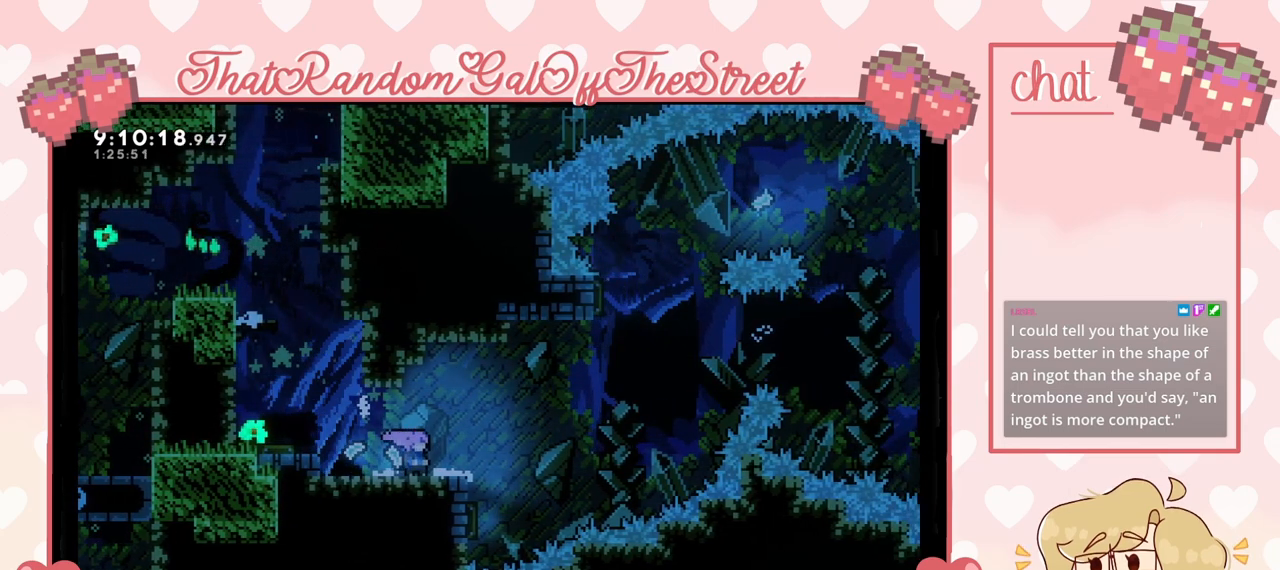
{"buttons": [], "left_stick": "center", "right_stick": "center", "events": []}
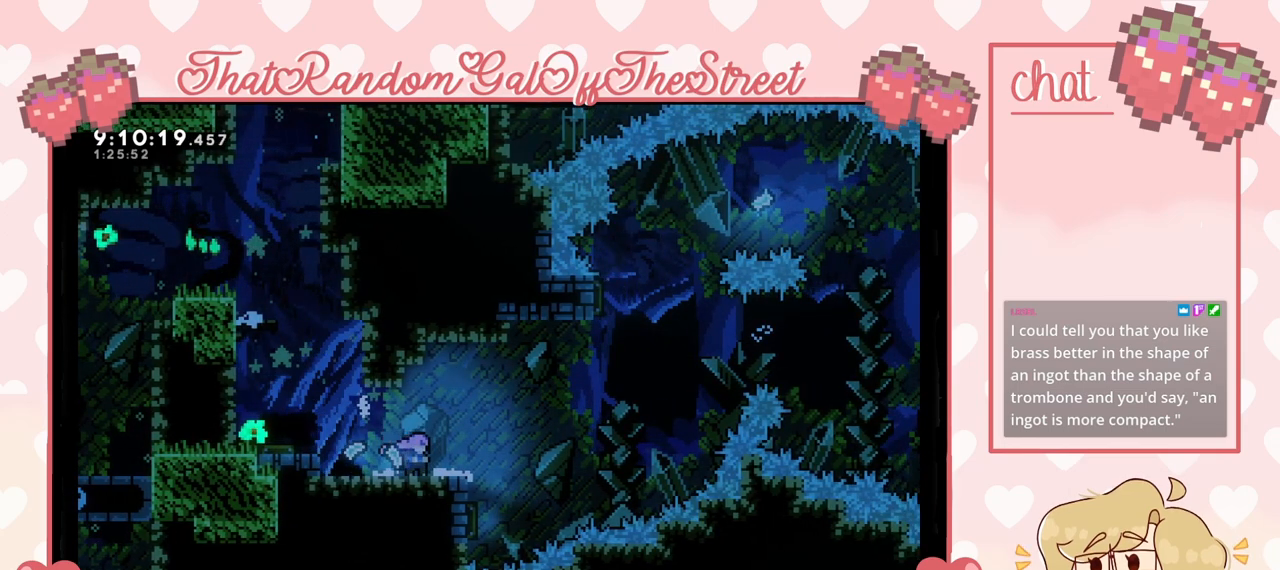
{"buttons": [], "left_stick": "center", "right_stick": "center", "events": [[400, "left_stick", "right"], [467, "left_stick", "center"]]}
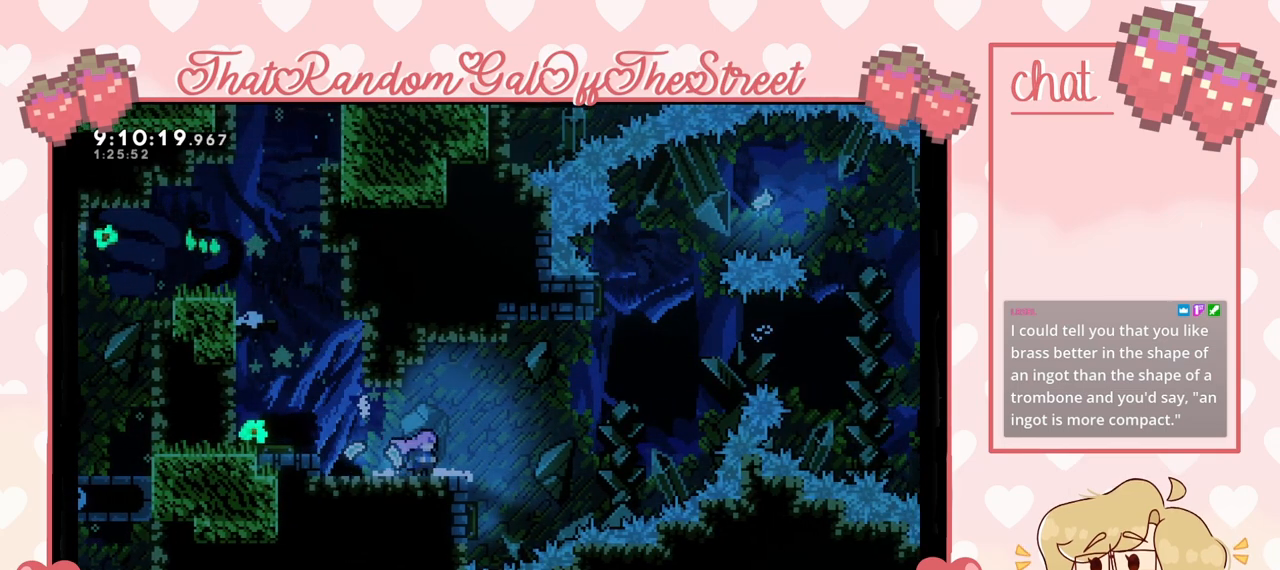
{"buttons": [], "left_stick": "center", "right_stick": "center", "events": []}
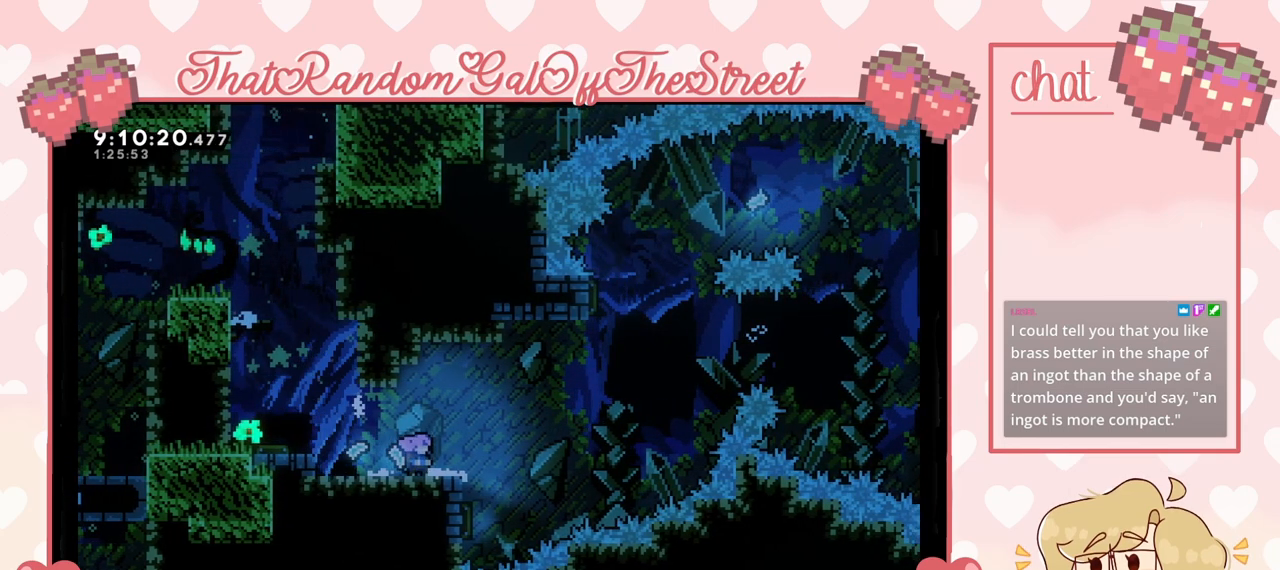
{"buttons": [], "left_stick": "right", "right_stick": "center", "events": [[367, "A", "down"], [367, "left_stick", "right"], [500, "A", "up"]]}
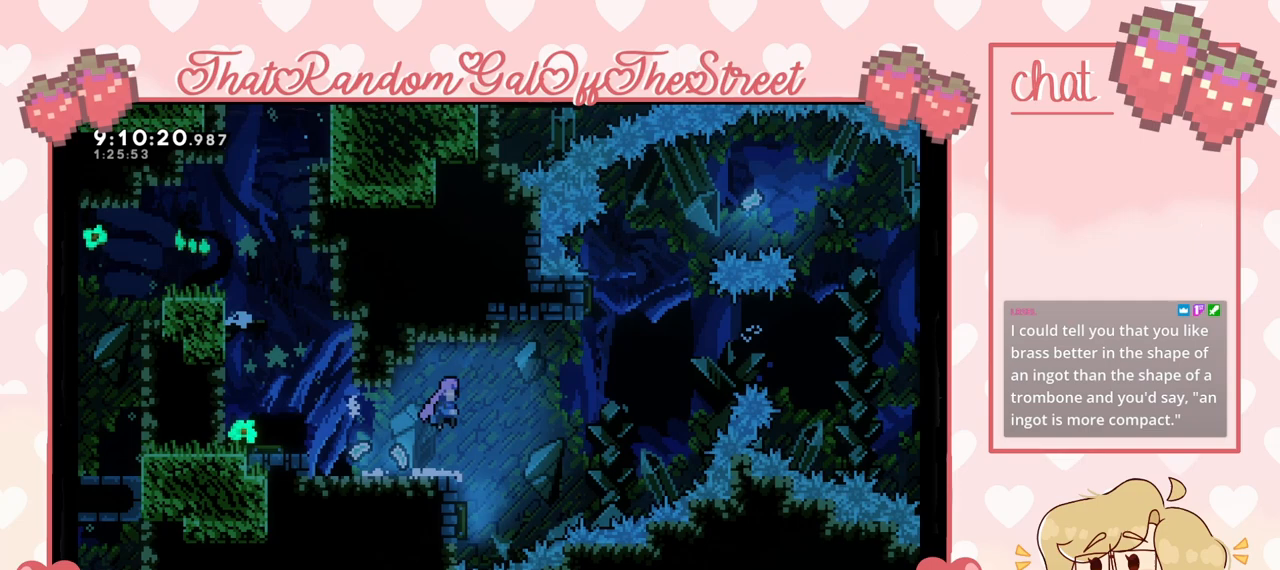
{"buttons": [], "left_stick": "left", "right_stick": "center", "events": [[133, "left_stick", "center"], [300, "left_stick", "left"]]}
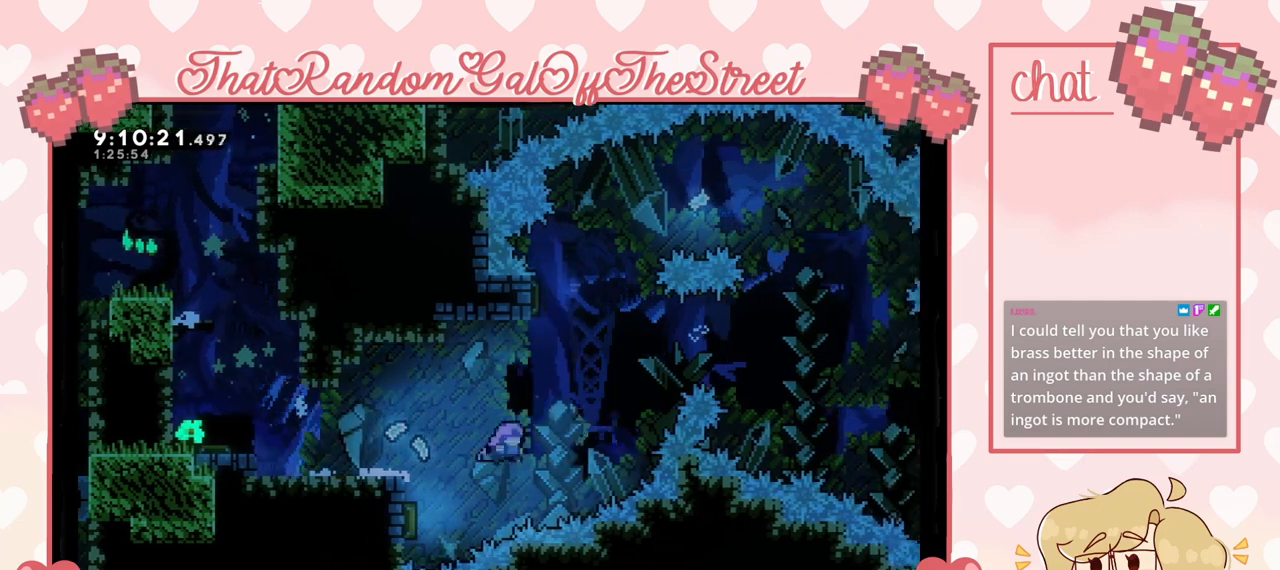
{"buttons": [], "left_stick": "center", "right_stick": "center", "events": [[200, "left_stick", "up"], [233, "X", "down"], [300, "X", "up"], [333, "left_stick", "center"]]}
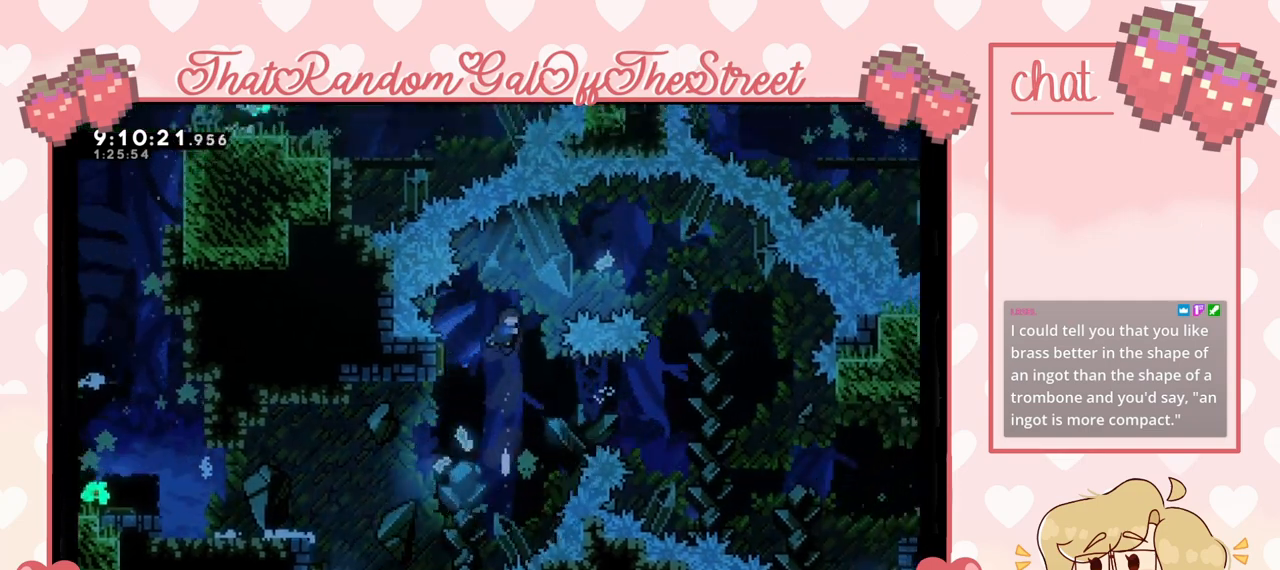
{"buttons": [], "left_stick": "right", "right_stick": "center", "events": [[100, "left_stick", "left"], [500, "left_stick", "right"]]}
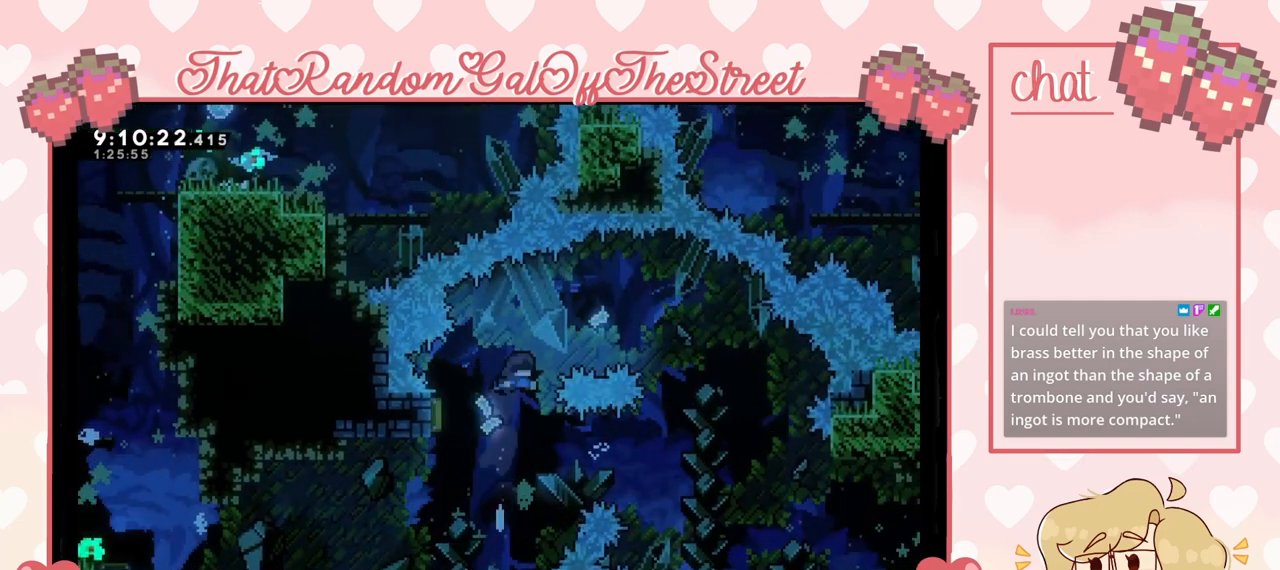
{"buttons": [], "left_stick": "right", "right_stick": "center", "events": []}
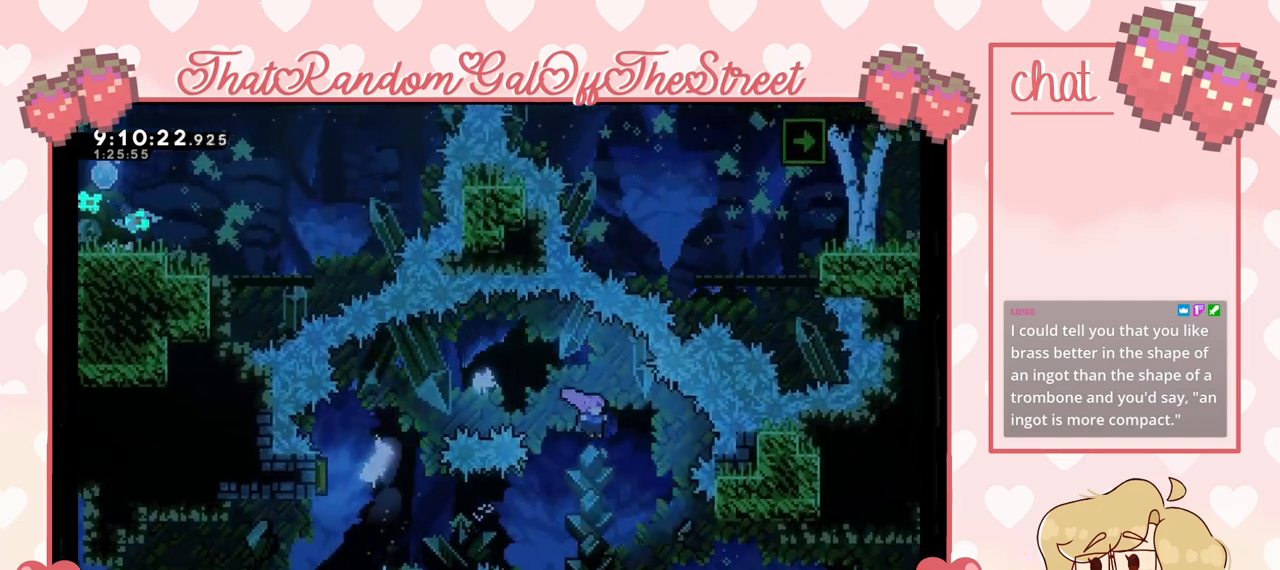
{"buttons": ["L2"], "left_stick": "right", "right_stick": "center", "events": [[467, "L2", "down"]]}
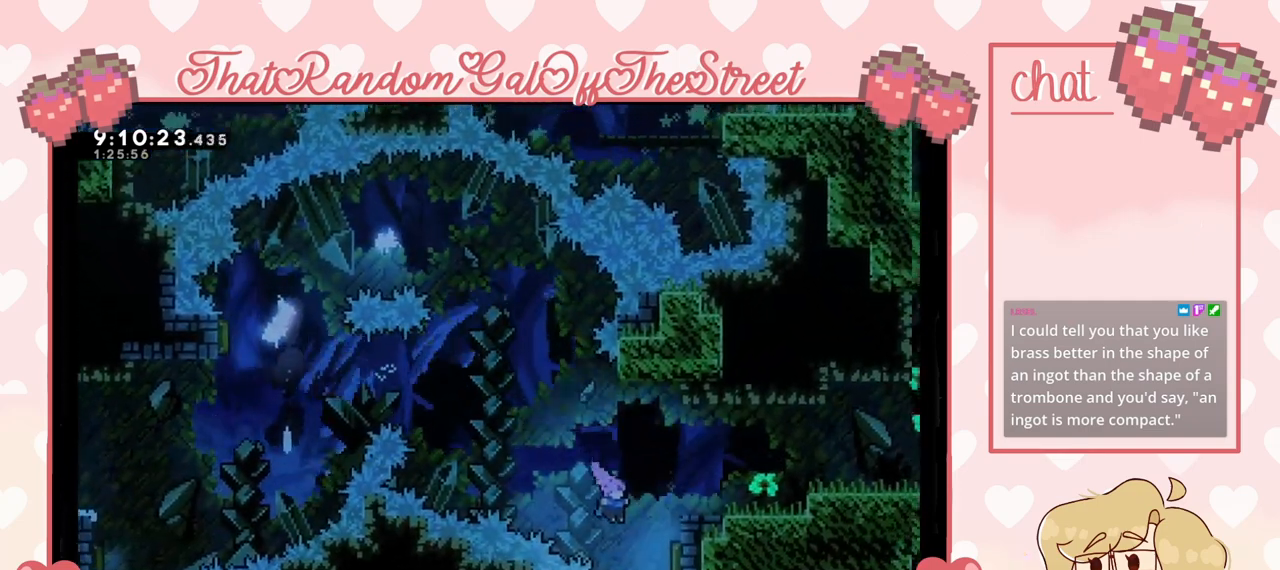
{"buttons": ["A", "L2"], "left_stick": "right", "right_stick": "center", "events": [[200, "A", "down"]]}
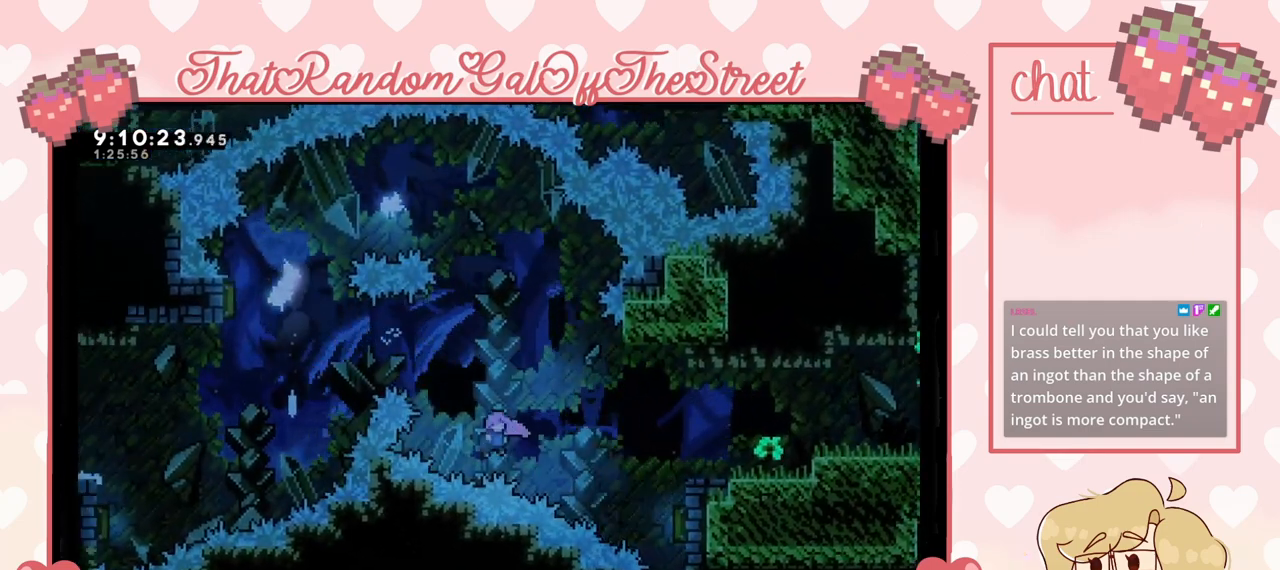
{"buttons": ["X", "L2"], "left_stick": "right", "right_stick": "center", "events": [[100, "A", "up"], [300, "X", "down"]]}
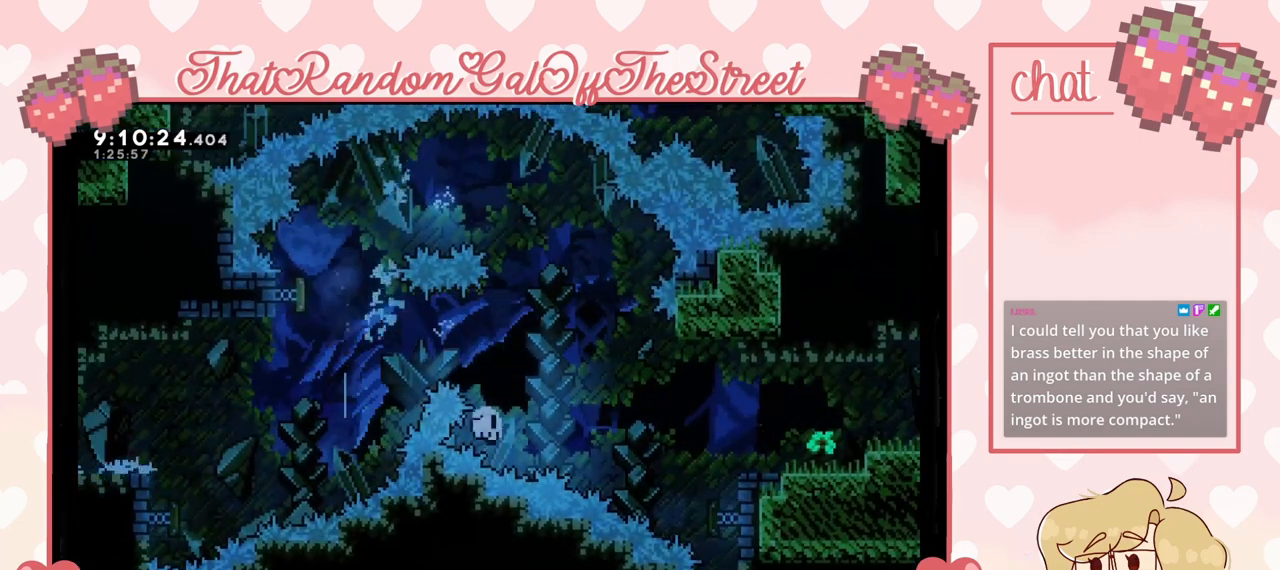
{"buttons": ["A", "B", "X", "Y"], "left_stick": "center", "right_stick": "center", "events": [[200, "X", "up"], [233, "L2", "up"], [400, "B", "down"], [400, "Y", "down"], [400, "left_stick", "center"], [433, "A", "down"], [467, "X", "down"]]}
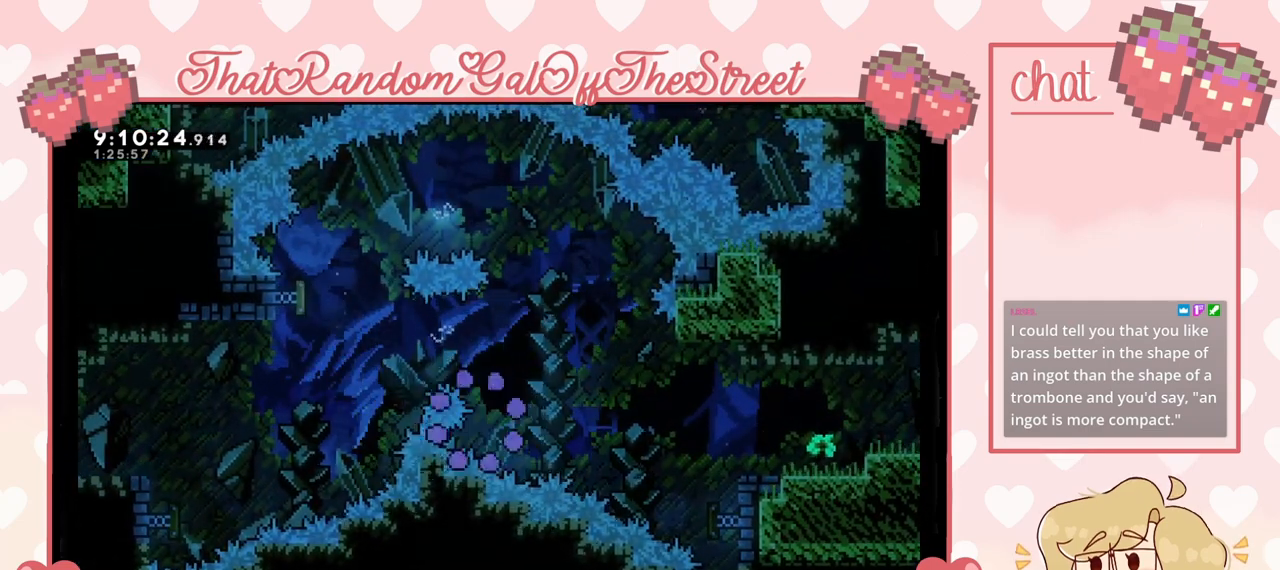
{"buttons": [], "left_stick": "center", "right_stick": "center", "events": [[100, "B", "up"], [100, "Y", "up"], [133, "A", "up"], [133, "X", "up"]]}
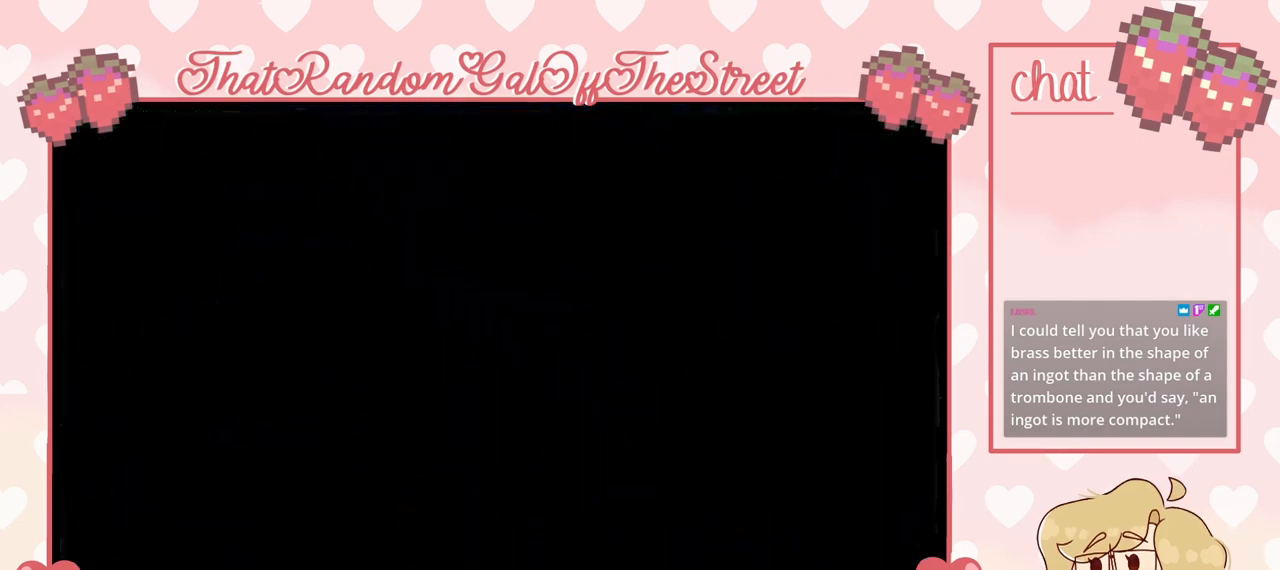
{"buttons": [], "left_stick": "center", "right_stick": "center", "events": []}
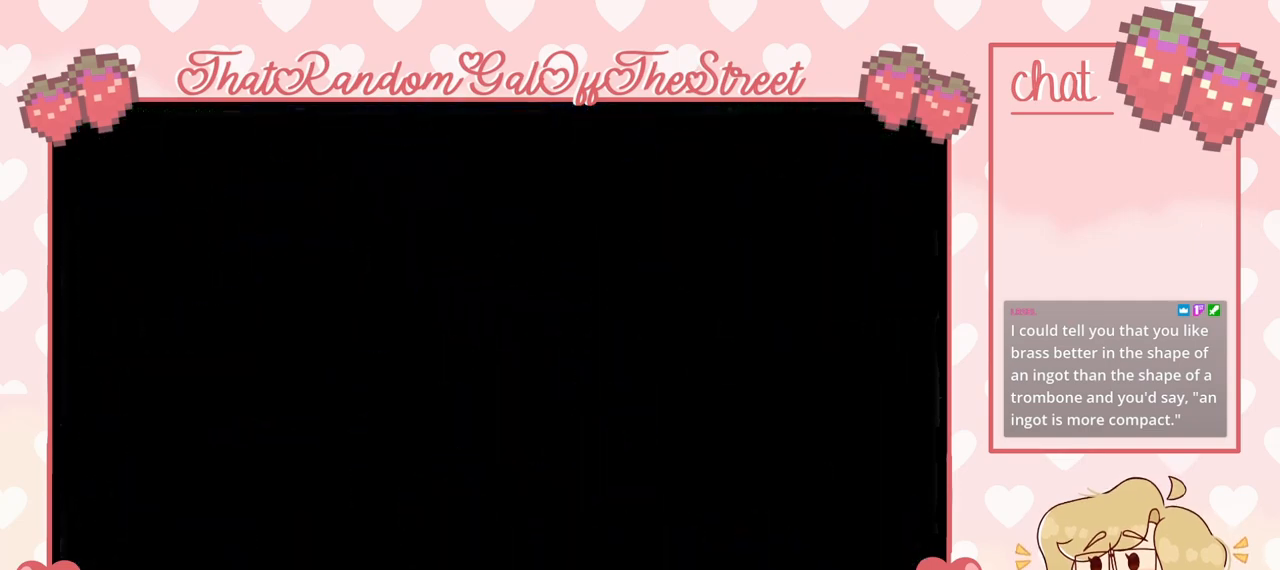
{"buttons": [], "left_stick": "center", "right_stick": "center", "events": []}
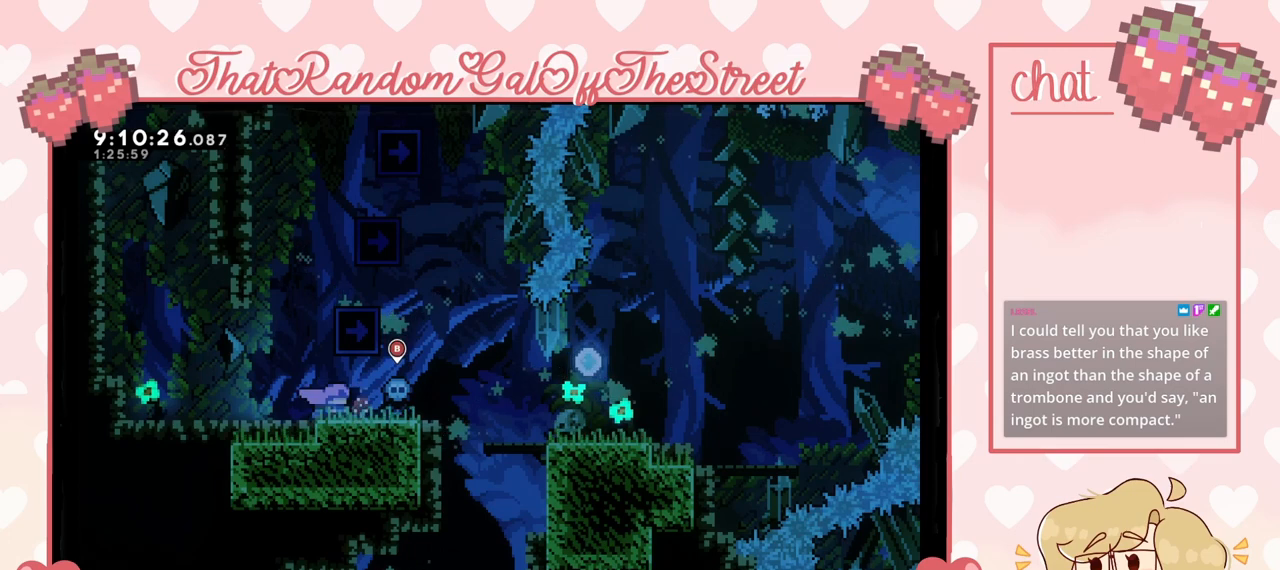
{"buttons": [], "left_stick": "left", "right_stick": "center", "events": [[267, "left_stick", "right"], [433, "left_stick", "center"], [500, "left_stick", "left"]]}
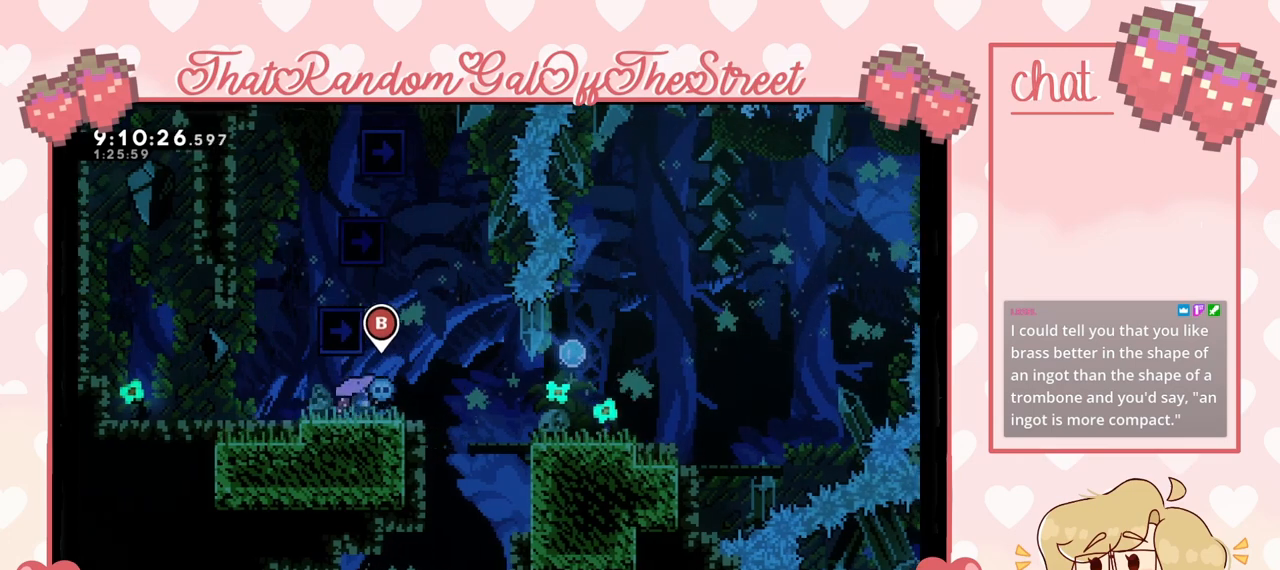
{"buttons": [], "left_stick": "right", "right_stick": "center", "events": [[167, "left_stick", "right"]]}
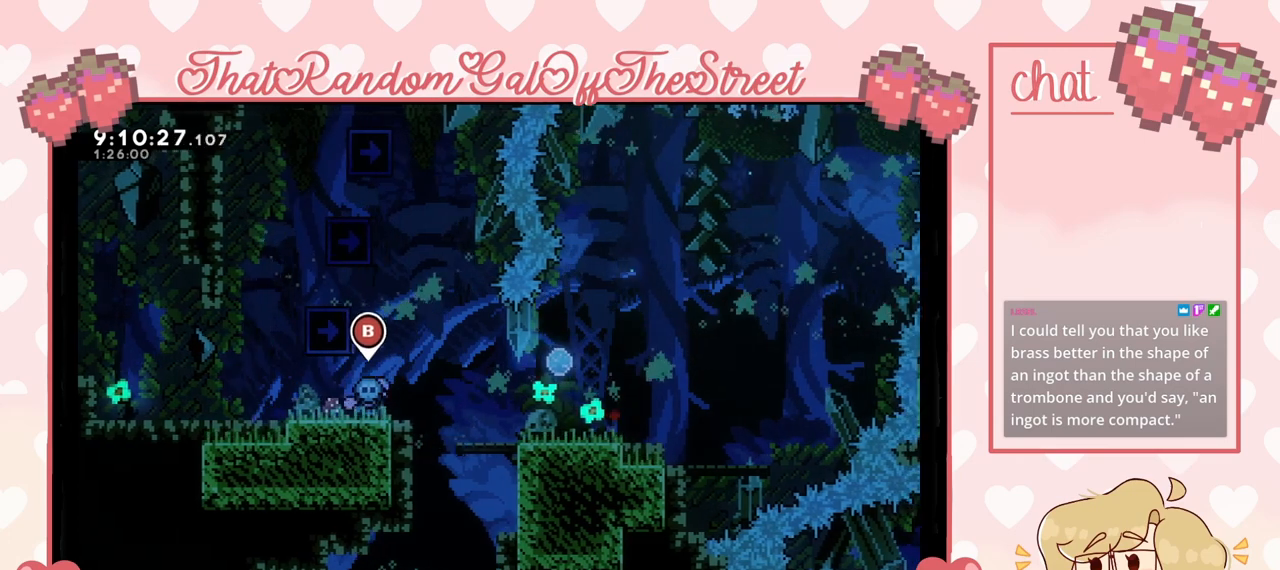
{"buttons": [], "left_stick": "center", "right_stick": "center", "events": [[100, "A", "down"], [333, "A", "up"], [433, "left_stick", "center"]]}
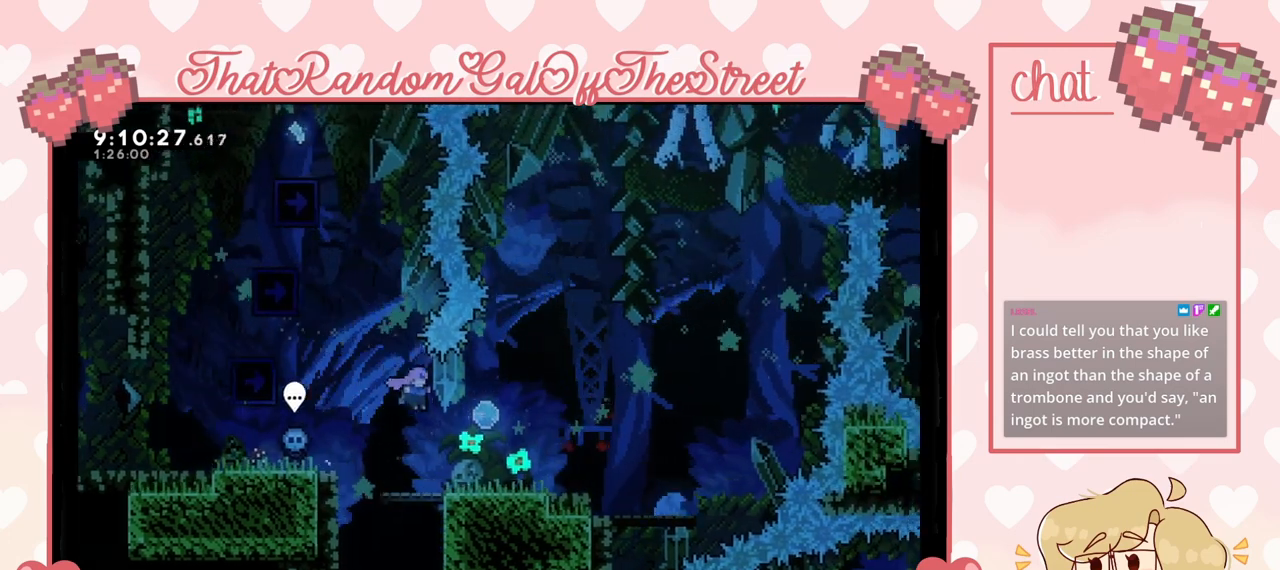
{"buttons": [], "left_stick": "center", "right_stick": "center", "events": []}
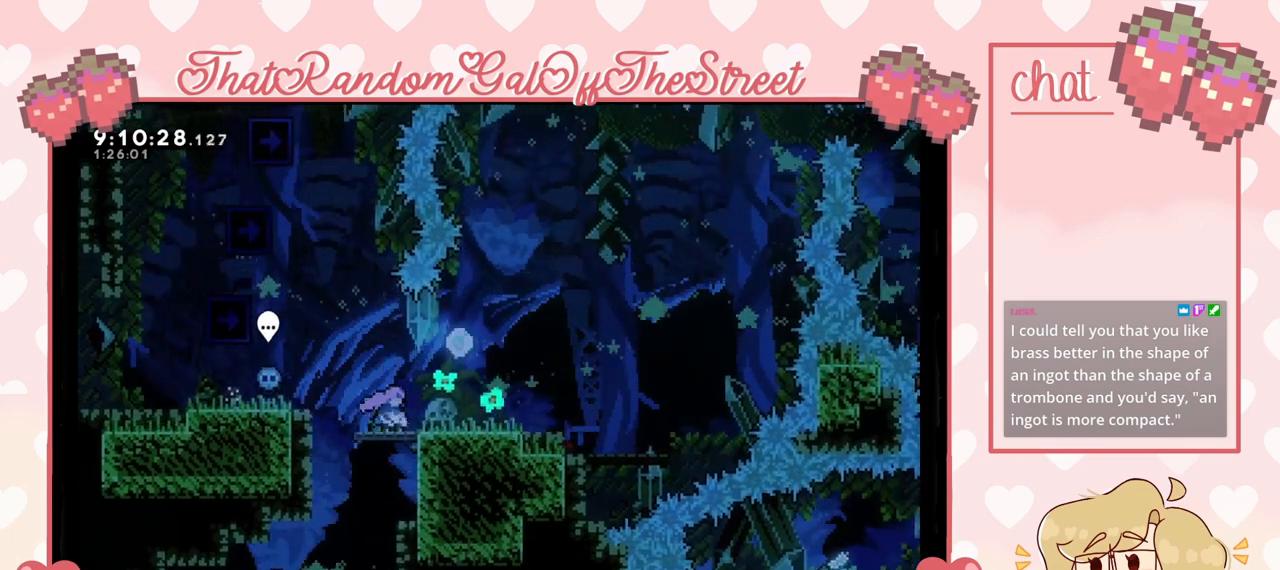
{"buttons": [], "left_stick": "center", "right_stick": "center", "events": [[33, "DPAD_DOWN", "down"], [100, "DPAD_DOWN", "up"], [333, "DPAD_DOWN", "down"], [367, "DPAD_DOWN", "up"], [467, "DPAD_DOWN", "down"], [500, "DPAD_DOWN", "up"]]}
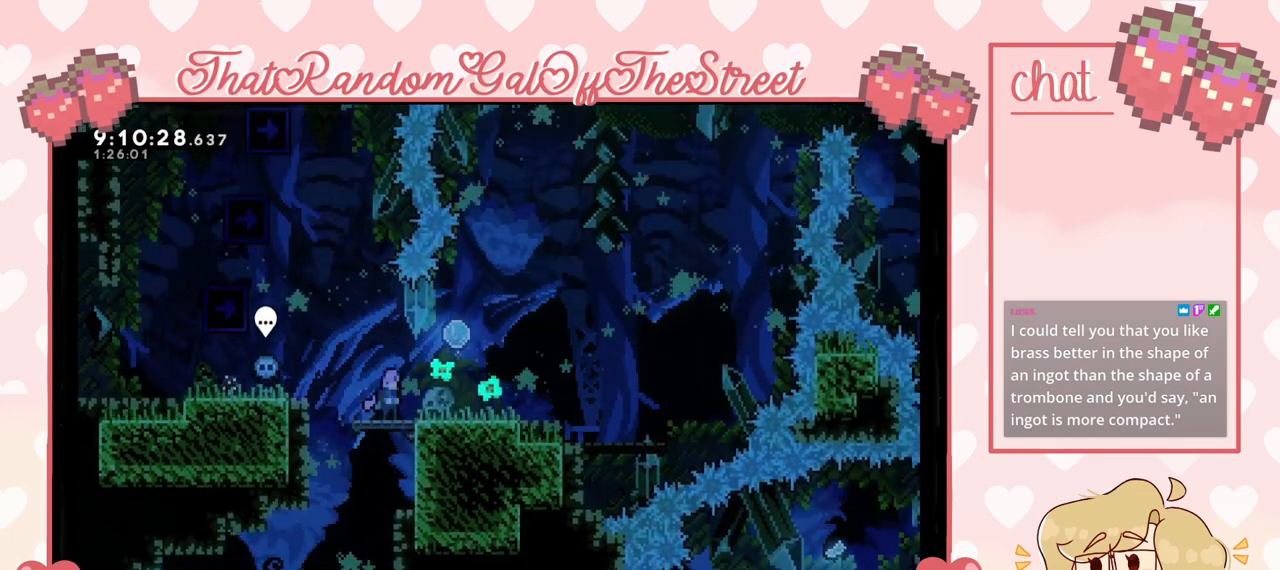
{"buttons": ["DPAD_DOWN"], "left_stick": "center", "right_stick": "center", "events": [[100, "DPAD_DOWN", "down"], [133, "DPAD_DOWN", "up"], [200, "DPAD_DOWN", "down"], [267, "DPAD_DOWN", "up"], [367, "DPAD_DOWN", "down"], [433, "DPAD_DOWN", "up"], [500, "DPAD_DOWN", "down"]]}
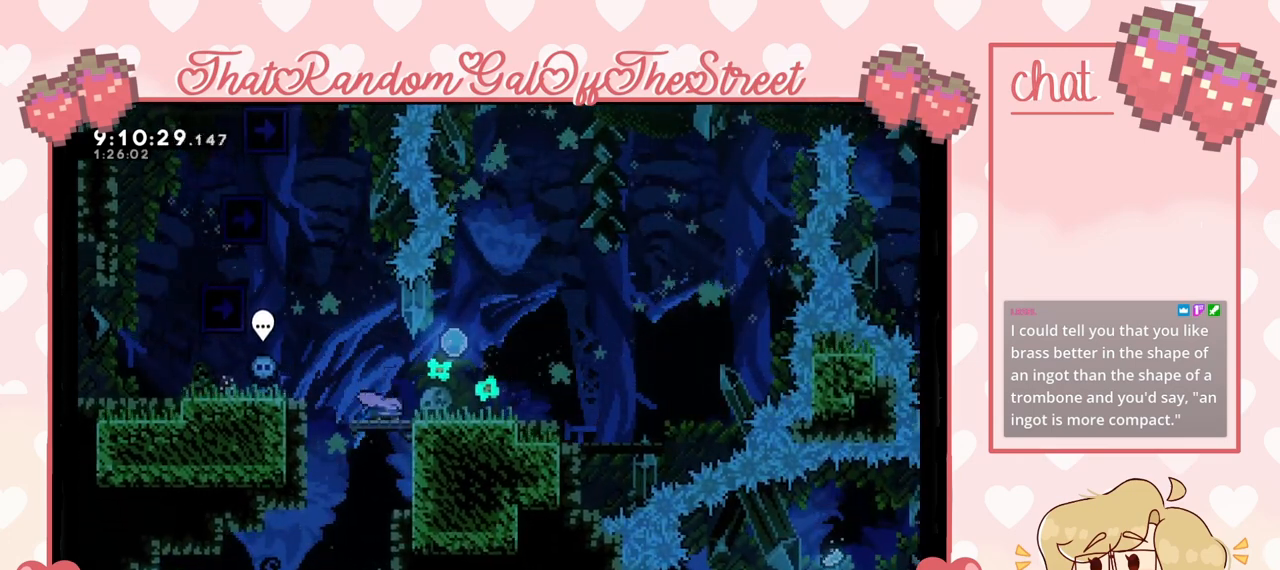
{"buttons": [], "left_stick": "center", "right_stick": "center", "events": [[67, "DPAD_DOWN", "up"], [167, "DPAD_DOWN", "down"], [200, "DPAD_DOWN", "up"], [267, "DPAD_DOWN", "down"], [333, "DPAD_DOWN", "up"], [400, "DPAD_DOWN", "down"], [500, "DPAD_DOWN", "up"]]}